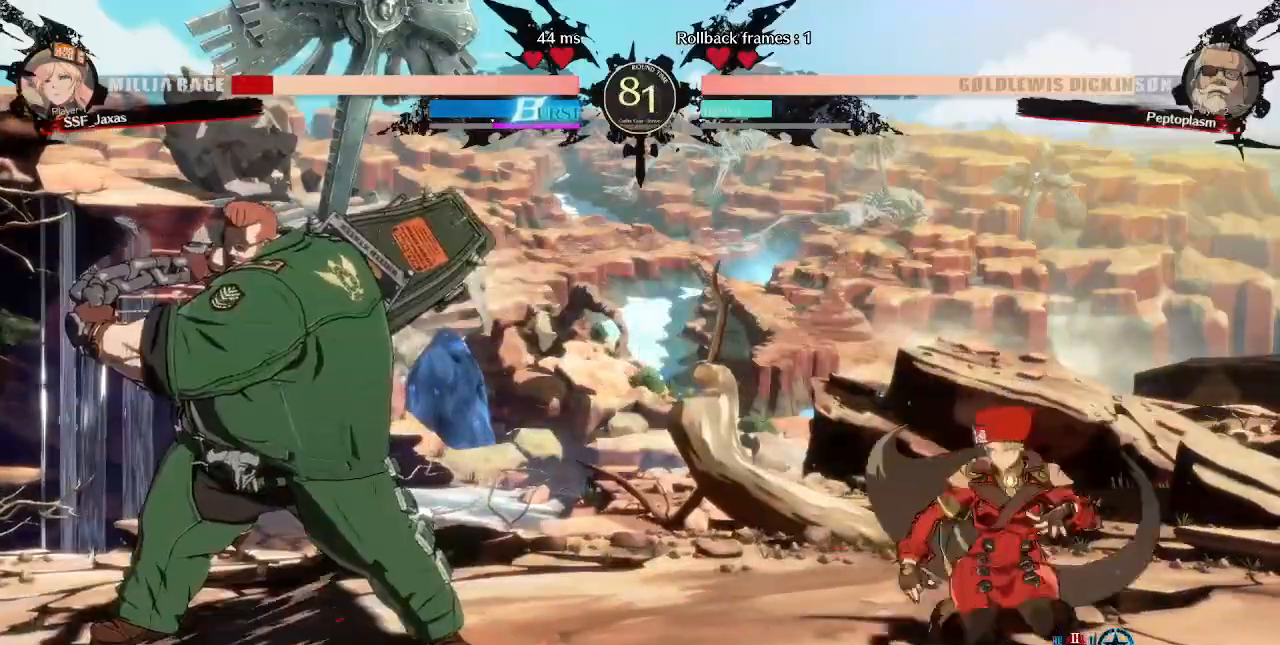
Gameplay with a controller (arcade stick); each line is a JSON object with the inputs held at the frame after it (dt_ms = milliseconds from this image to that frame). "events" lists button and stick changes between this image and that frame as [ms after this image, input, new state], when the widget could be followed in between. Not read: L3 R3 SELECT START.
{"dt_ms": 520, "buttons": ["DPAD_RIGHT"], "events": [[240, "DPAD_UP", "down"], [320, "DPAD_LEFT", "up"], [320, "DPAD_RIGHT", "down"], [400, "DPAD_UP", "up"]]}
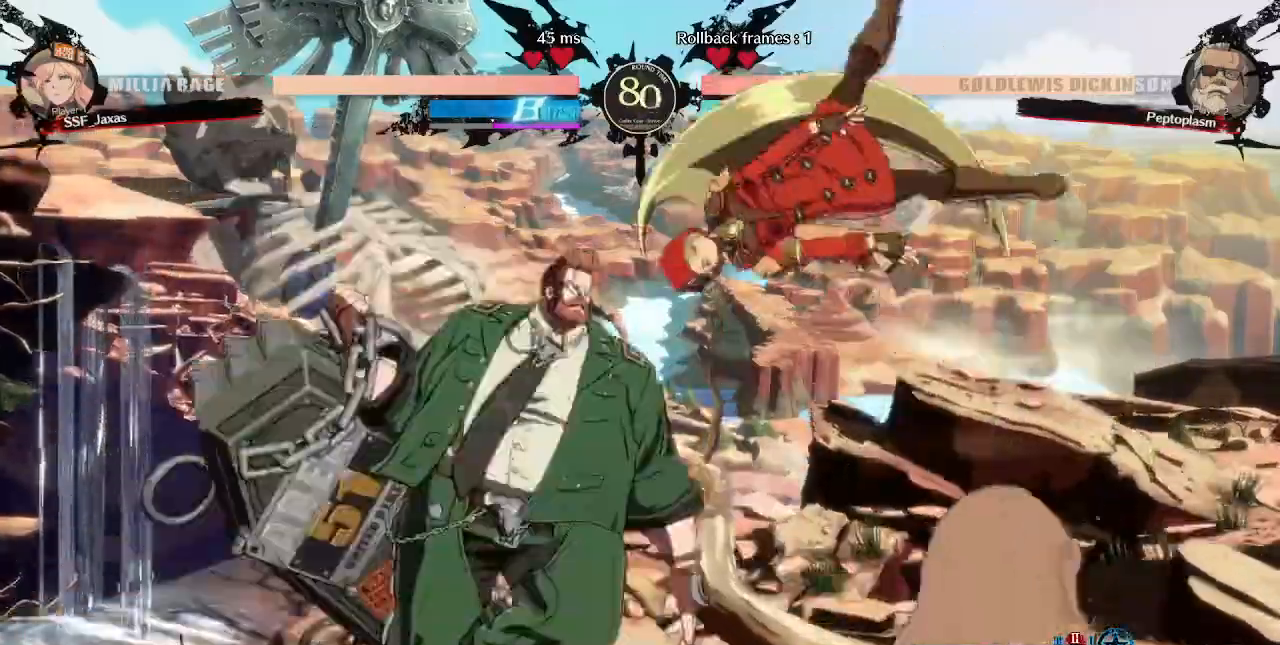
{"dt_ms": 1000, "buttons": ["DPAD_RIGHT"]}
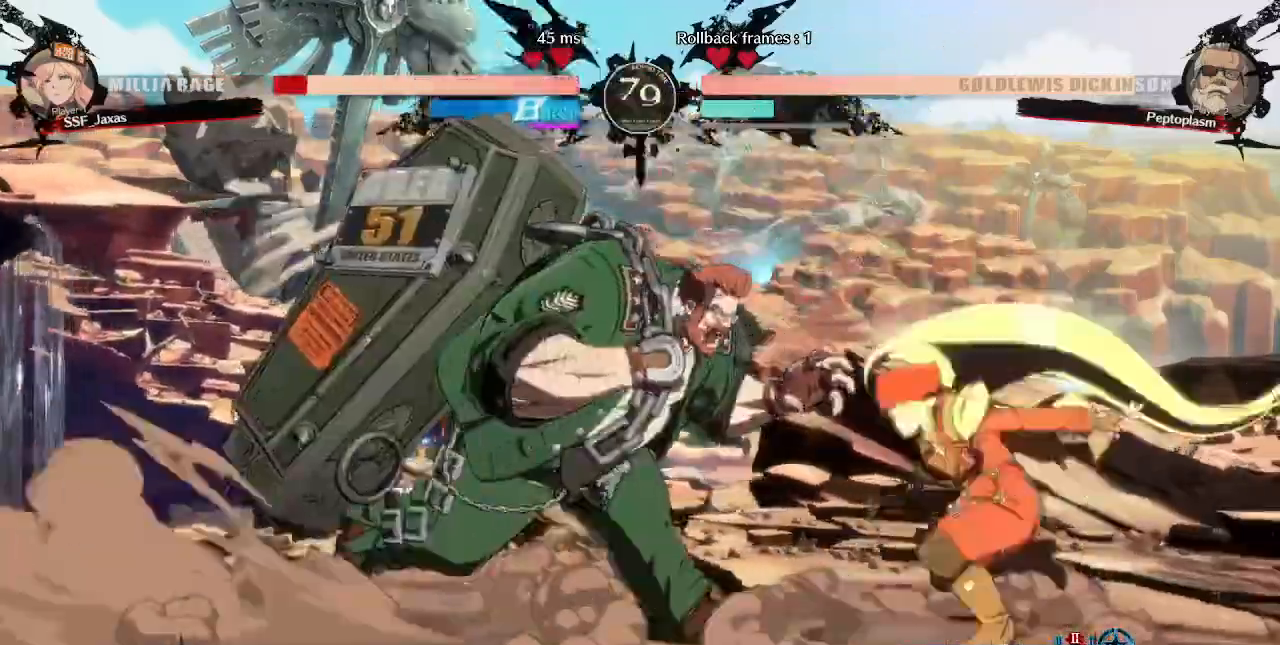
{"dt_ms": 480, "buttons": ["SQUARE", "TRIANGLE", "DPAD_DOWN", "DPAD_RIGHT"], "events": [[200, "DPAD_DOWN", "down"], [240, "SQUARE", "down"], [240, "TRIANGLE", "down"]]}
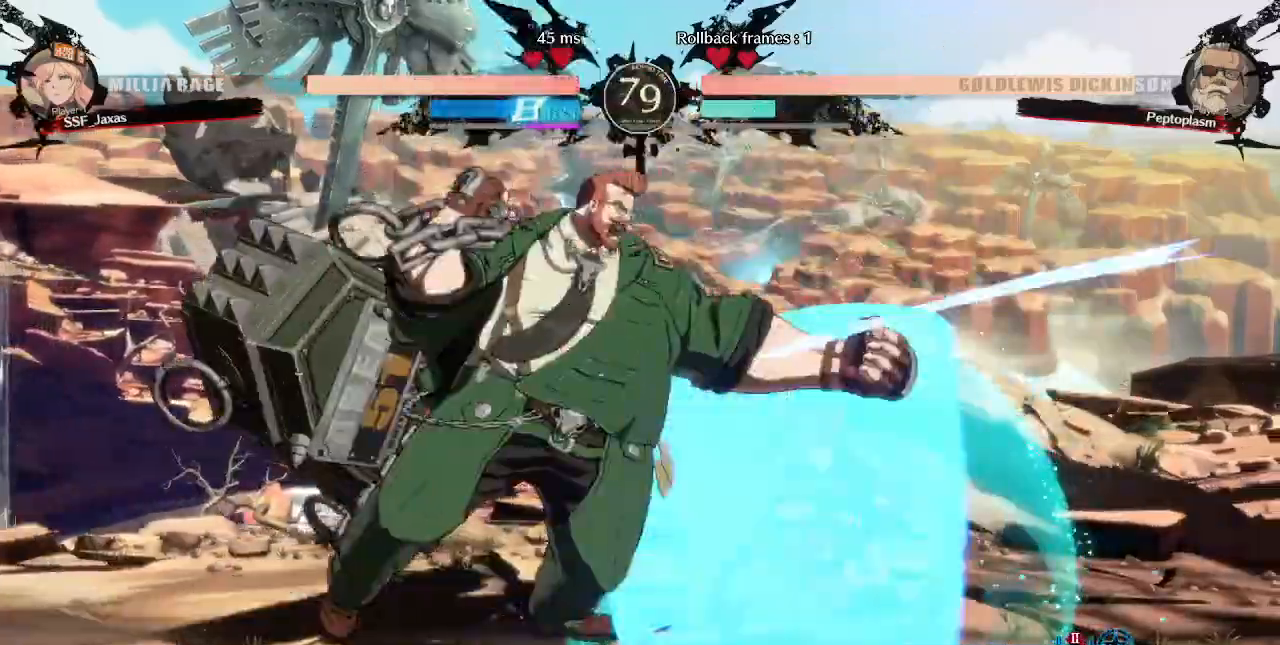
{"dt_ms": 520, "buttons": ["DPAD_RIGHT"], "events": [[120, "SQUARE", "up"], [160, "TRIANGLE", "up"], [400, "DPAD_DOWN", "up"]]}